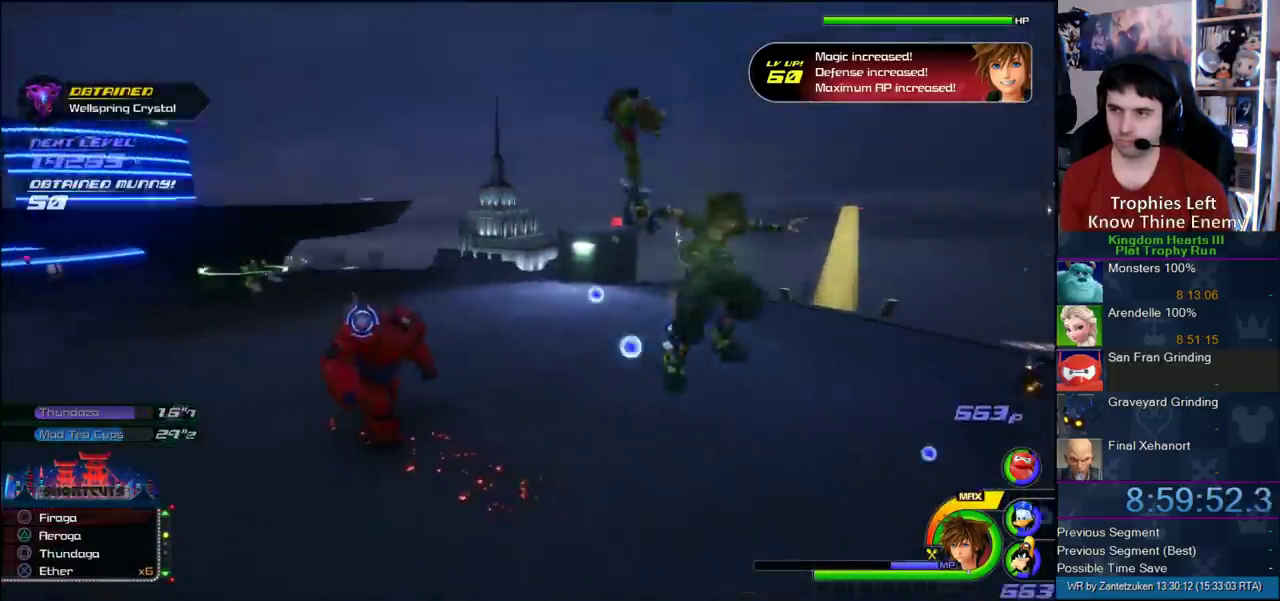
Gameplay with a controller (PlayStation layout); each line is a JSON object with the inputs held at the frame after it. "events" lists button and stick changes between this image and that frame as [ms after this image, input, new state], when the widget could be followed in between. Not read: L2 R2.
{"buttons": [], "left_stick": "up-left", "right_stick": "center"}
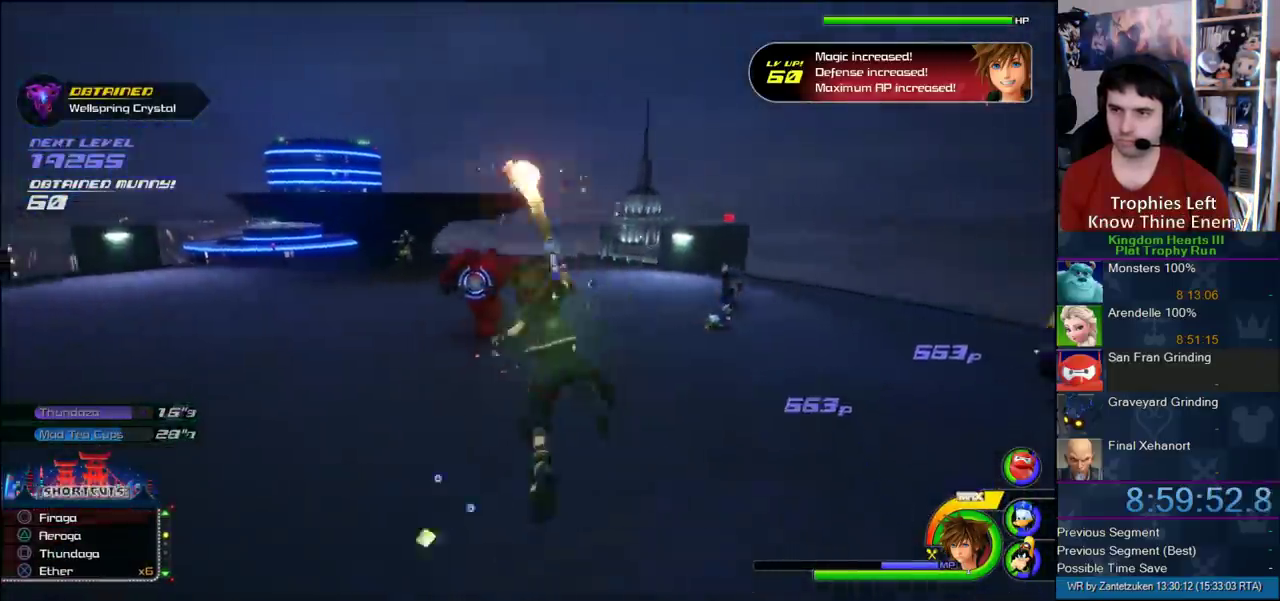
{"buttons": [], "left_stick": "up-left", "right_stick": "center"}
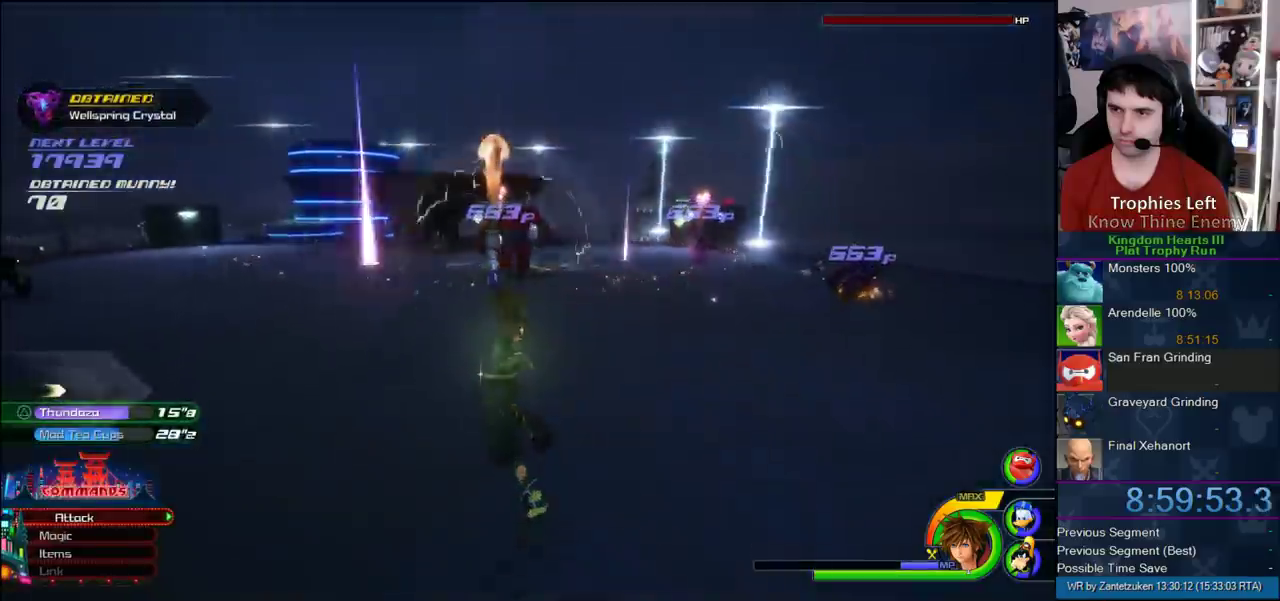
{"buttons": [], "left_stick": "up", "right_stick": "center", "events": [[100, "left_stick", "right"], [167, "right_stick", "left"], [233, "left_stick", "up-left"], [417, "left_stick", "up"], [417, "right_stick", "center"]]}
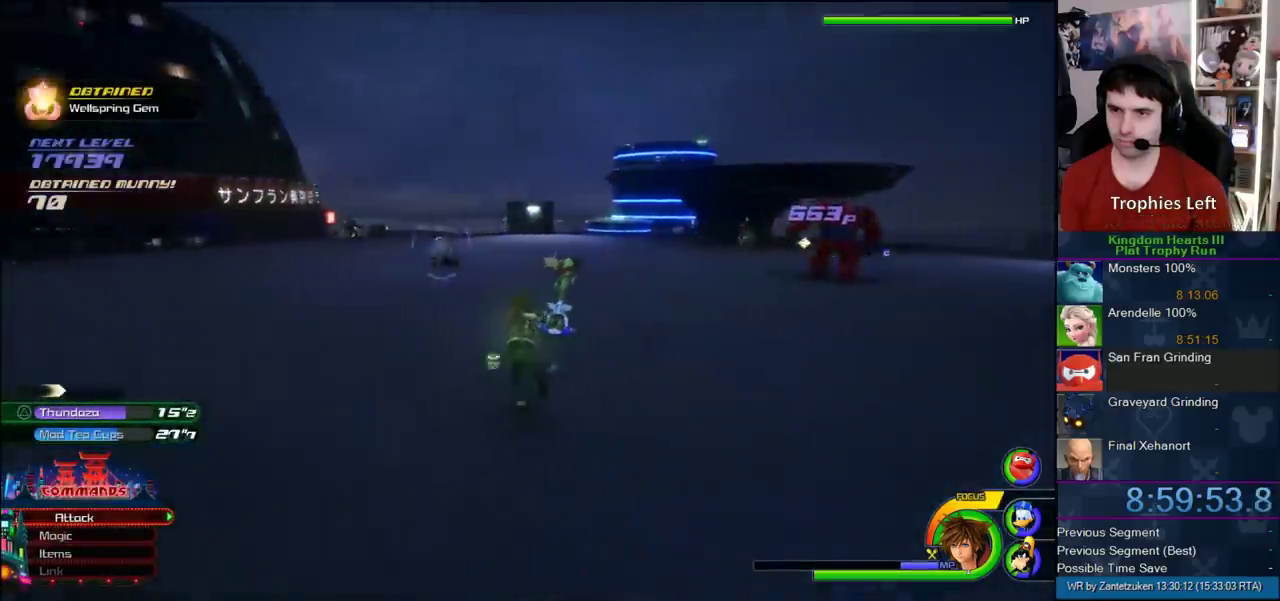
{"buttons": [], "left_stick": "up", "right_stick": "center", "events": [[100, "CROSS", "down"], [267, "CROSS", "up"]]}
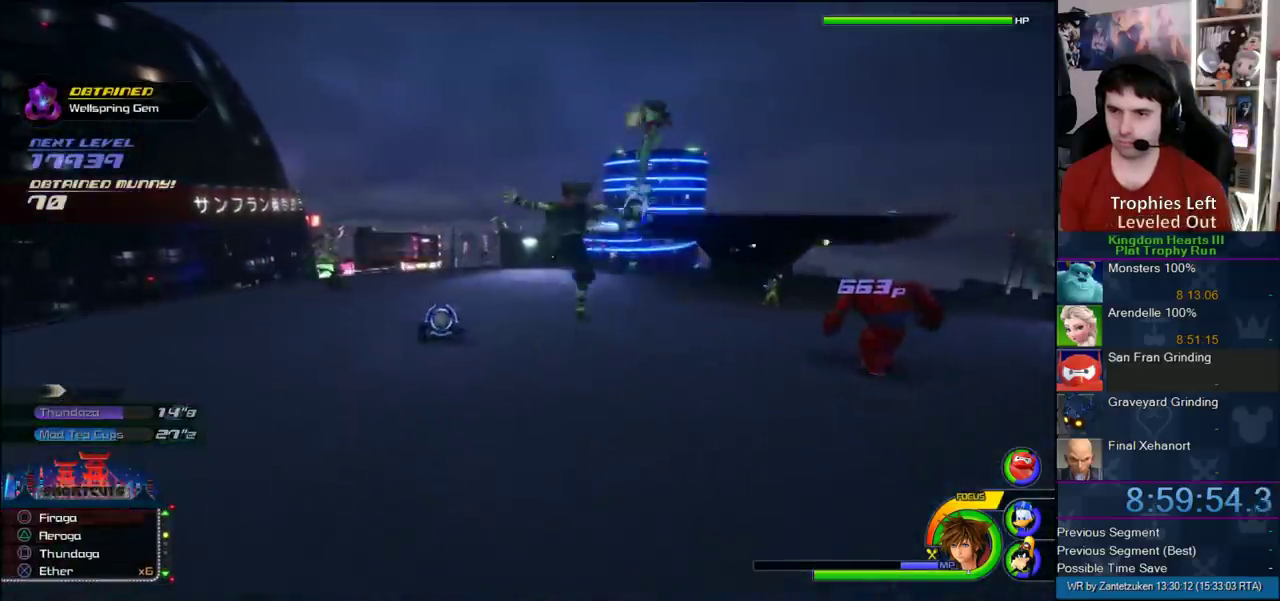
{"buttons": [], "left_stick": "up", "right_stick": "center", "events": [[200, "SQUARE", "down"], [350, "SQUARE", "up"]]}
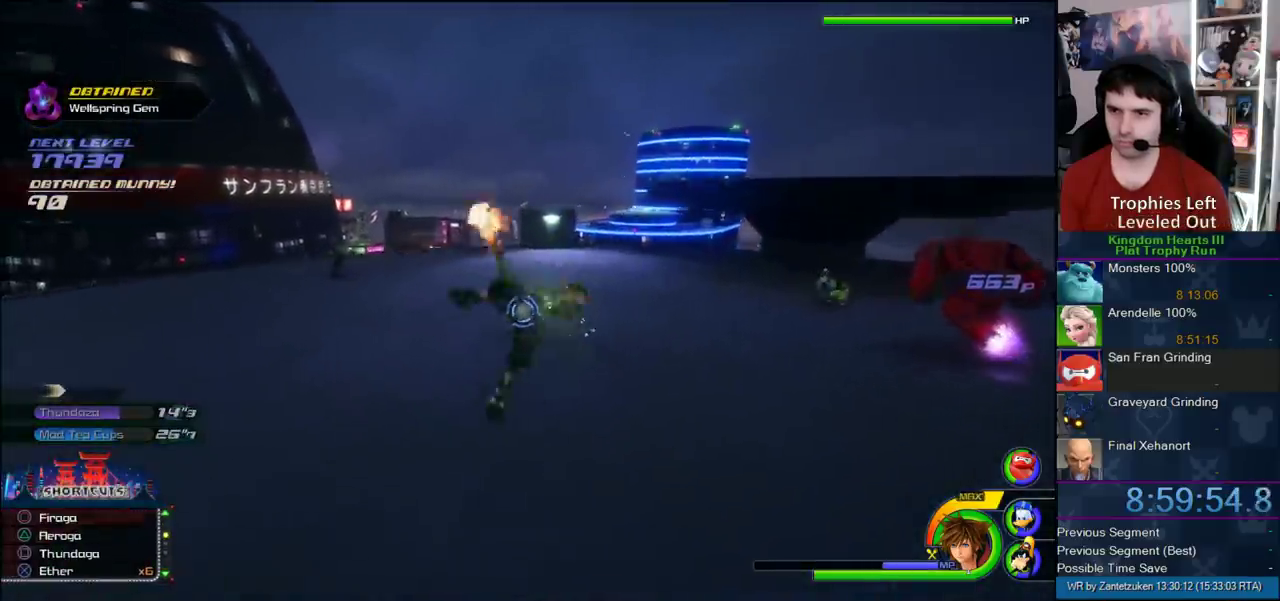
{"buttons": [], "left_stick": "up-left", "right_stick": "center", "events": [[383, "left_stick", "up-left"]]}
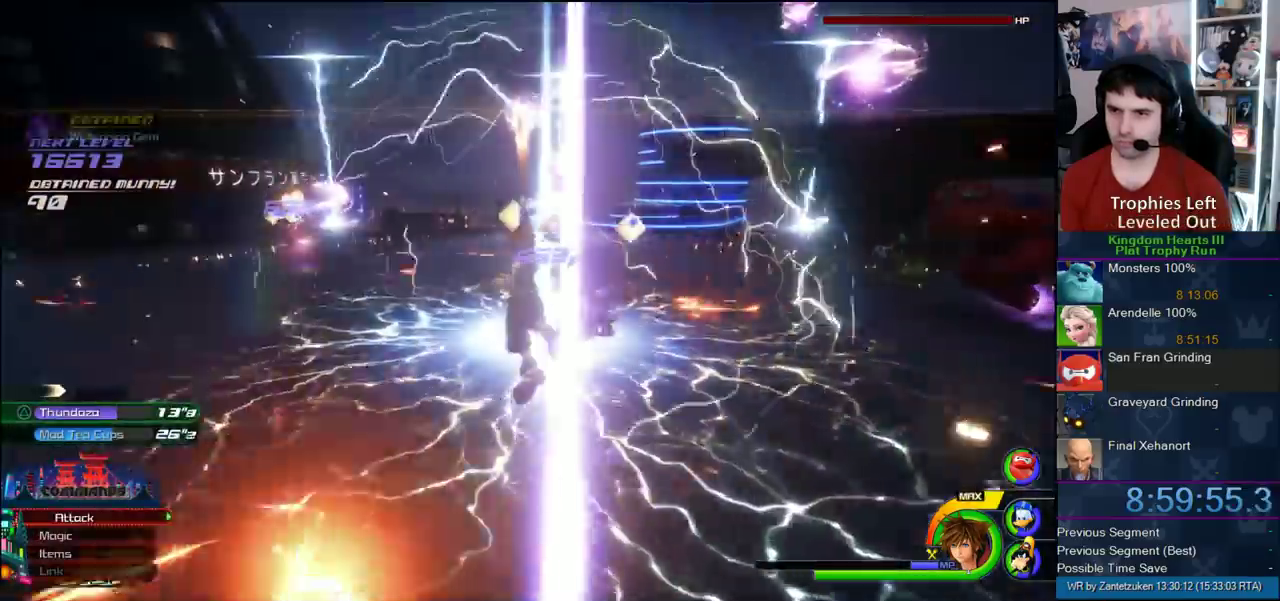
{"buttons": [], "left_stick": "down", "right_stick": "left"}
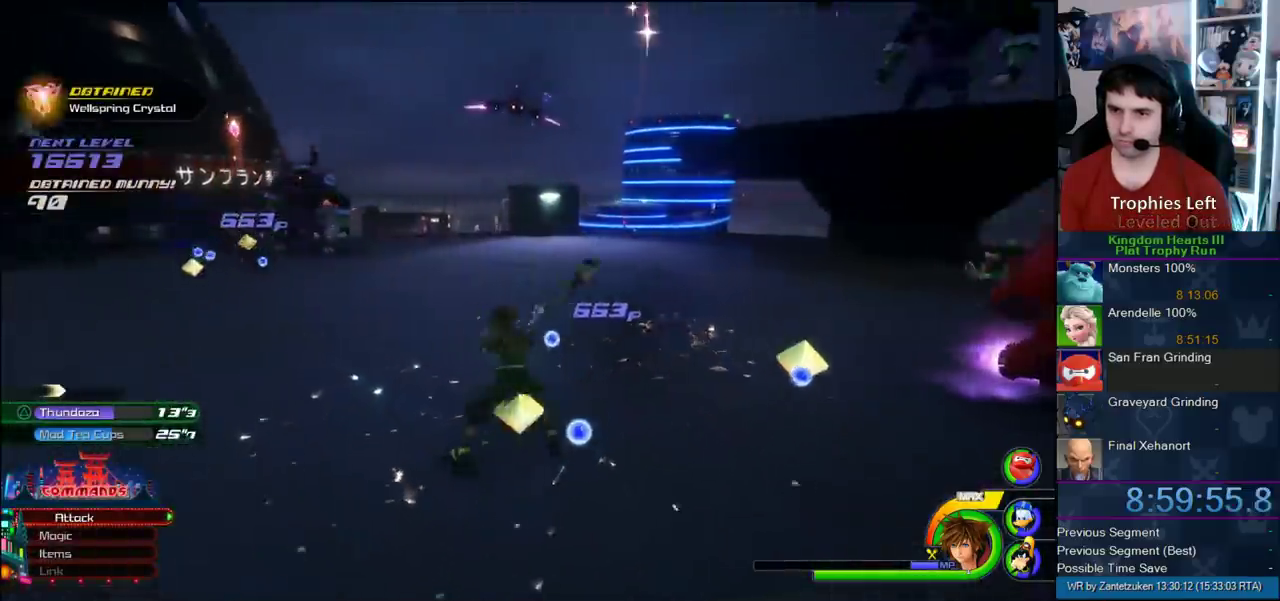
{"buttons": [], "left_stick": "down-right", "right_stick": "center"}
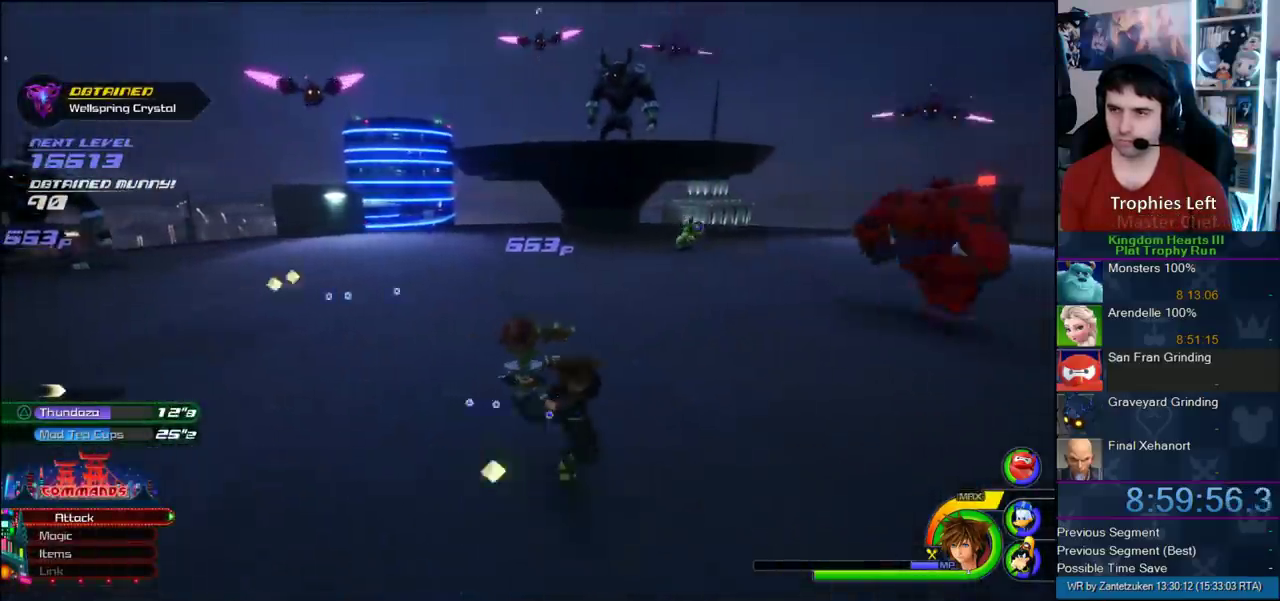
{"buttons": ["CROSS"], "left_stick": "center", "right_stick": "center", "events": [[150, "left_stick", "left"], [233, "left_stick", "up-right"], [417, "CROSS", "down"], [417, "left_stick", "center"]]}
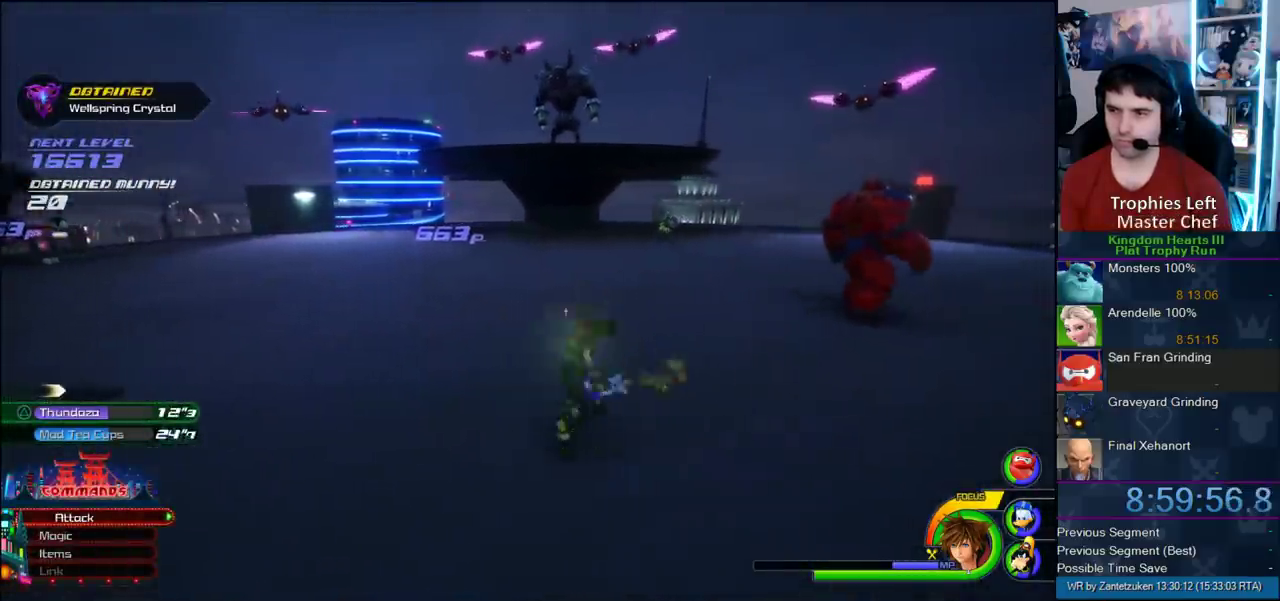
{"buttons": [], "left_stick": "center", "right_stick": "center", "events": [[183, "CROSS", "up"]]}
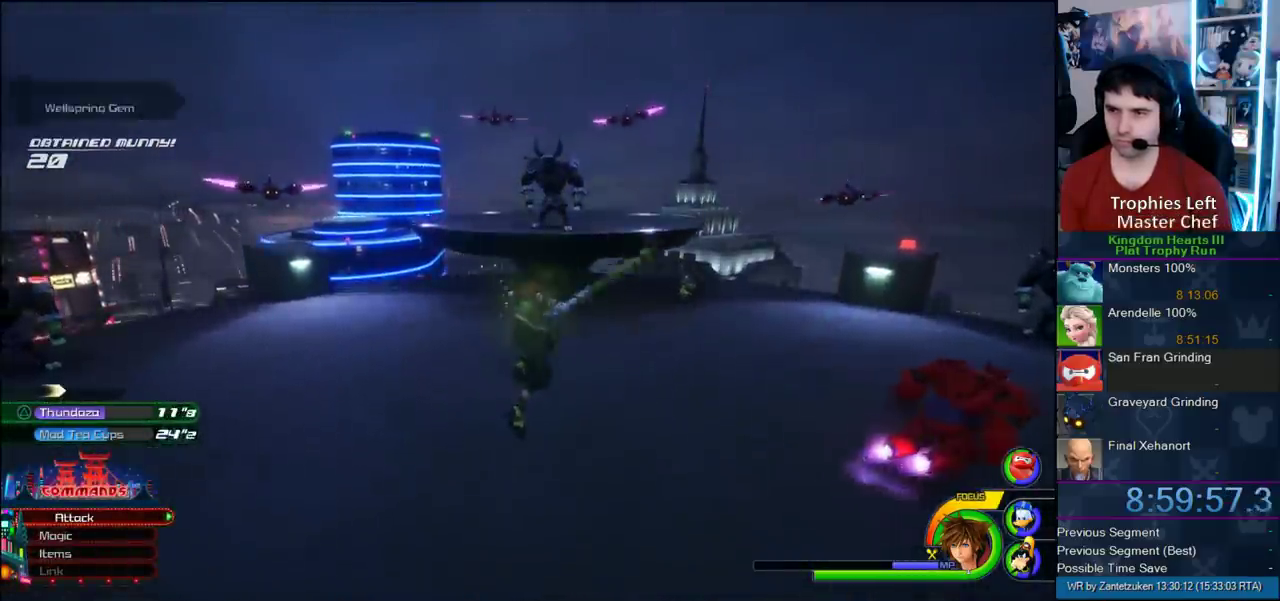
{"buttons": [], "left_stick": "center", "right_stick": "center", "events": [[317, "CROSS", "down"], [467, "CROSS", "up"]]}
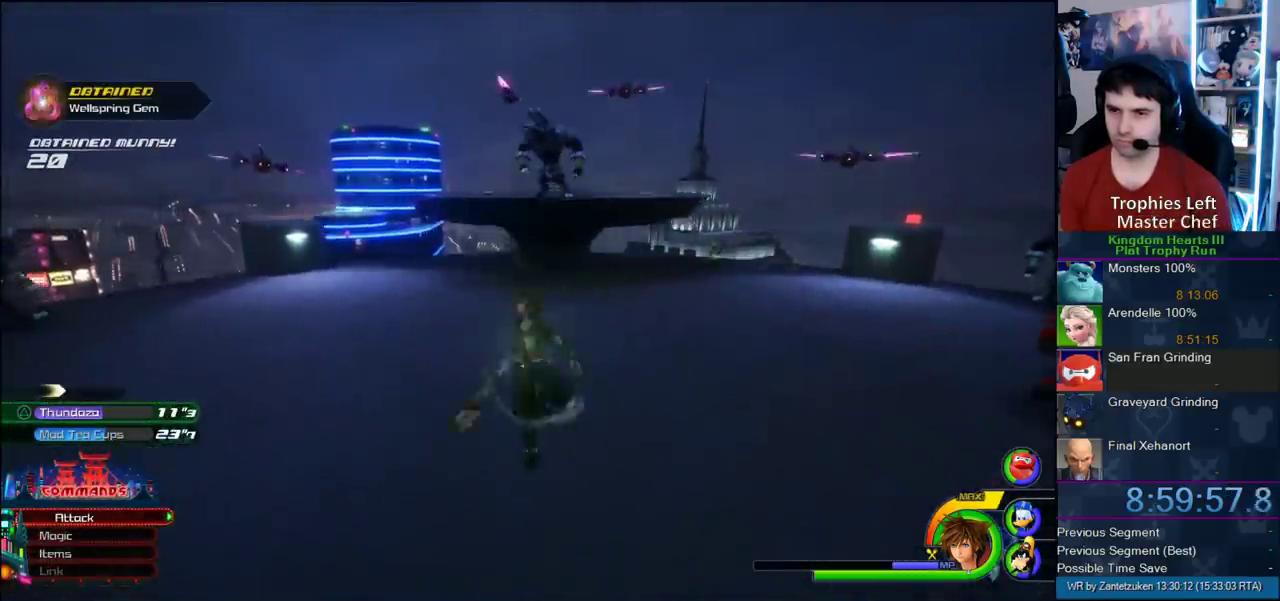
{"buttons": [], "left_stick": "center", "right_stick": "center", "events": []}
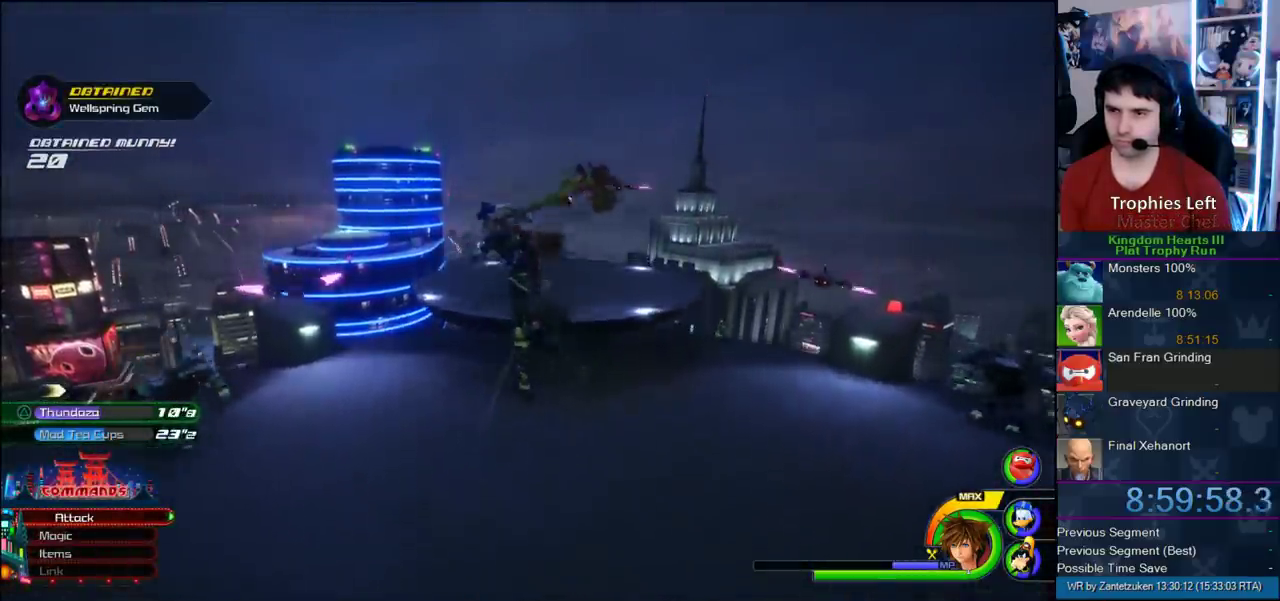
{"buttons": [], "left_stick": "center", "right_stick": "center", "events": []}
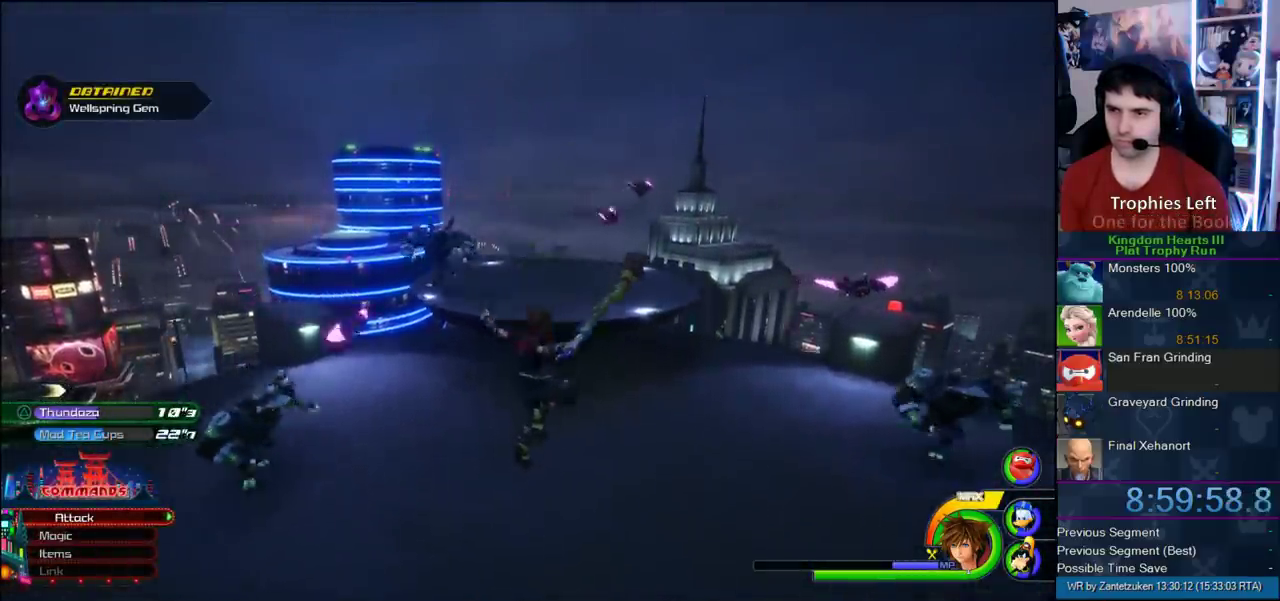
{"buttons": ["TRIANGLE"], "left_stick": "center", "right_stick": "center", "events": [[483, "TRIANGLE", "down"]]}
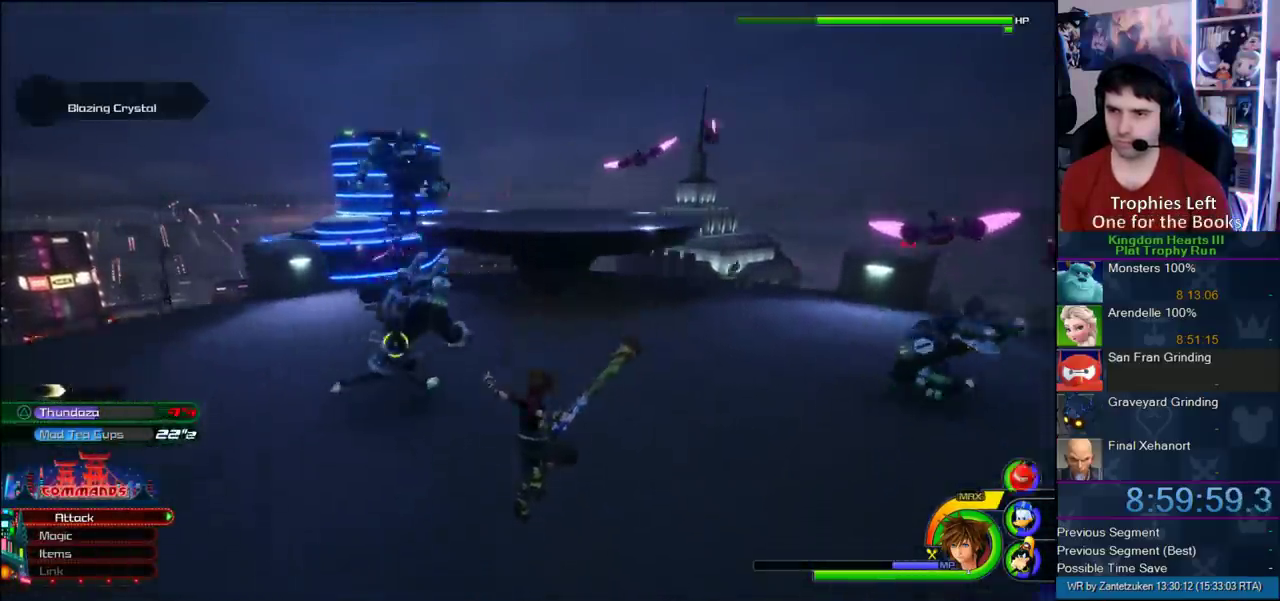
{"buttons": [], "left_stick": "center", "right_stick": "center", "events": [[67, "TRIANGLE", "up"]]}
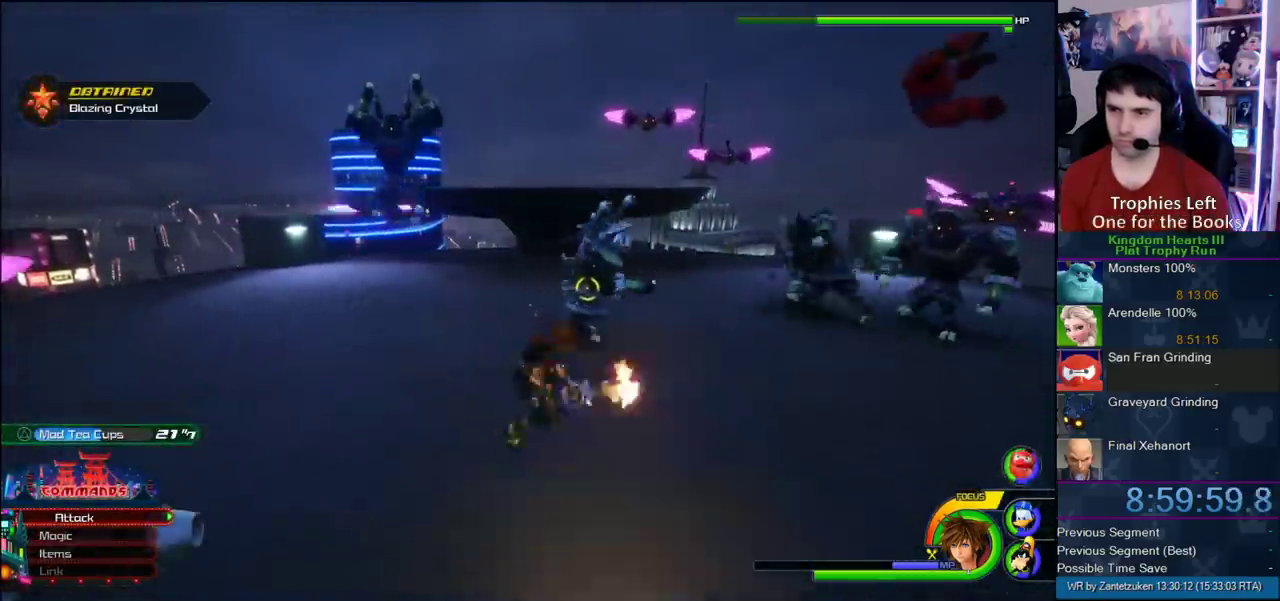
{"buttons": [], "left_stick": "center", "right_stick": "center", "events": []}
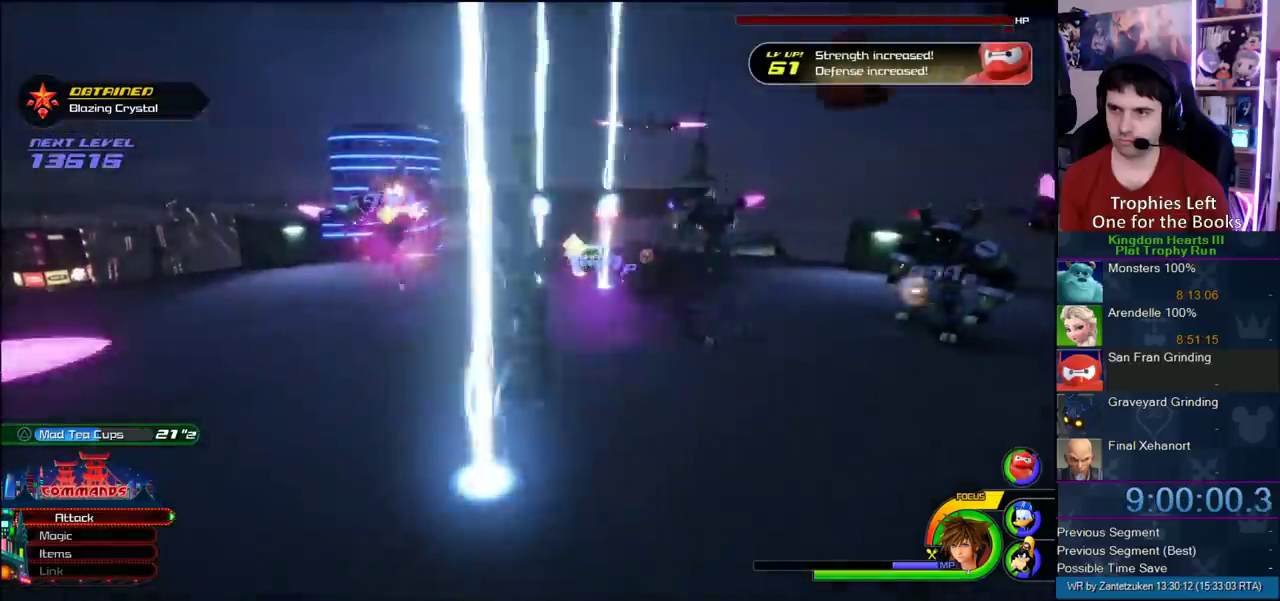
{"buttons": [], "left_stick": "center", "right_stick": "center", "events": []}
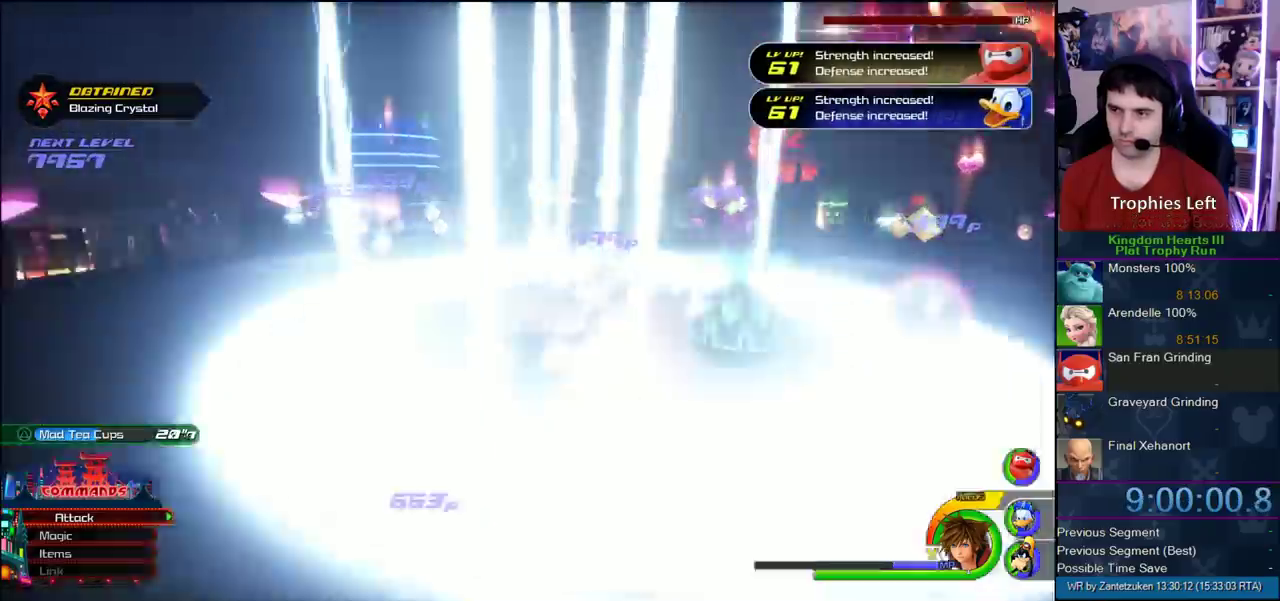
{"buttons": [], "left_stick": "up-left", "right_stick": "center", "events": [[33, "left_stick", "up-left"], [283, "right_stick", "right"], [467, "right_stick", "center"]]}
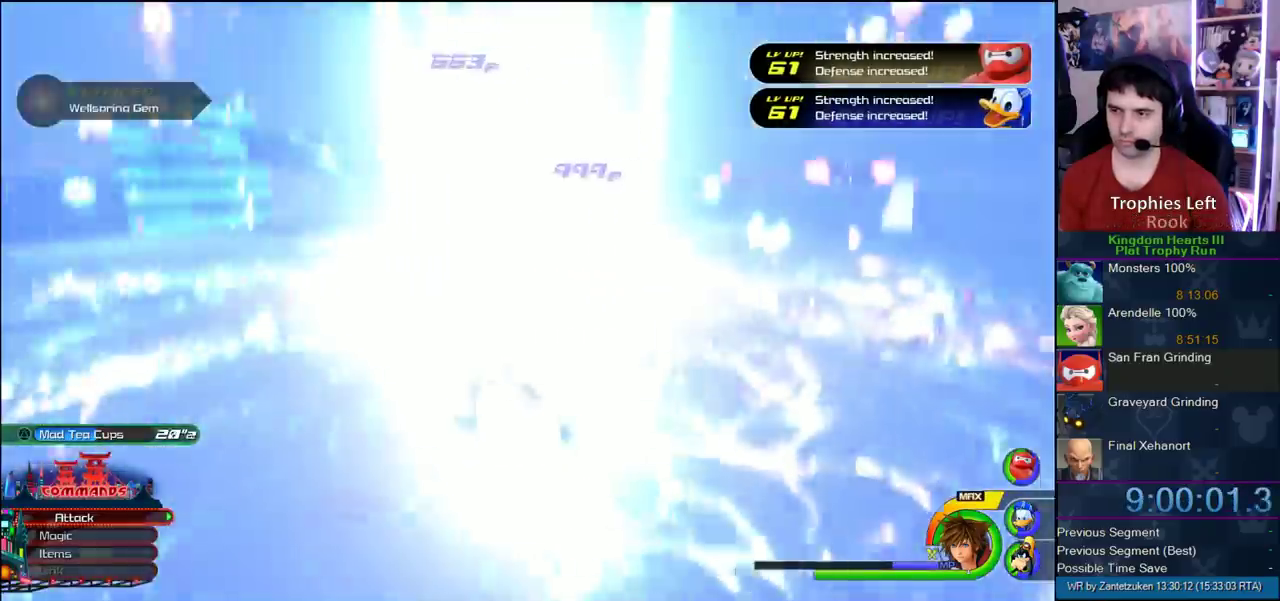
{"buttons": [], "left_stick": "left", "right_stick": "center"}
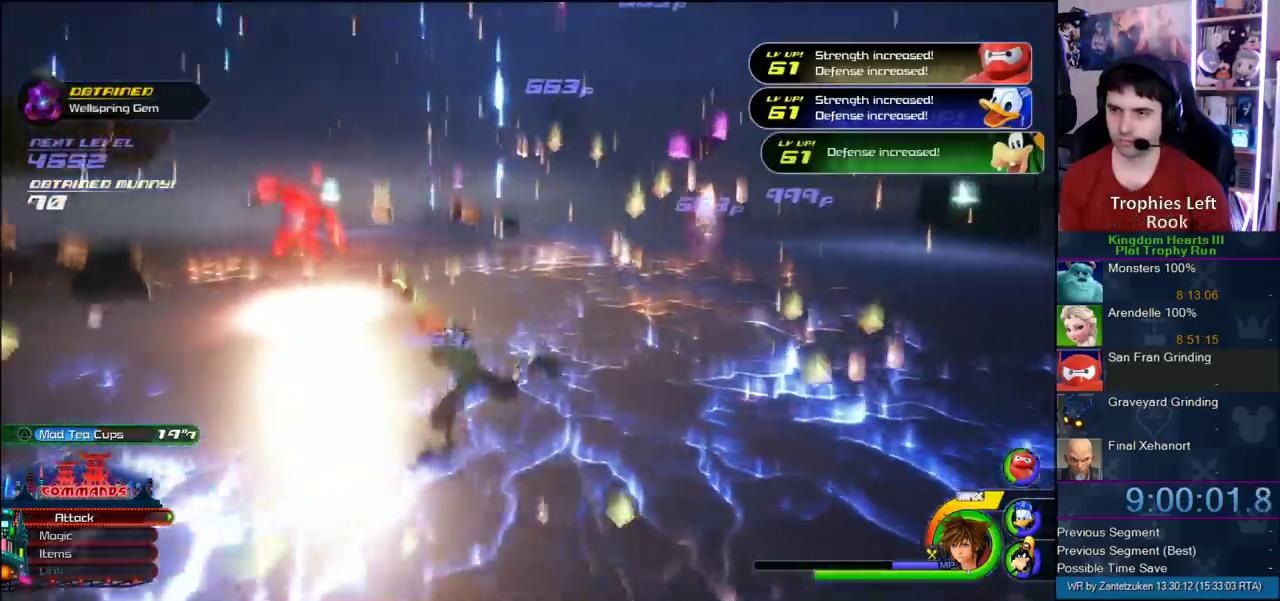
{"buttons": [], "left_stick": "down-right", "right_stick": "center"}
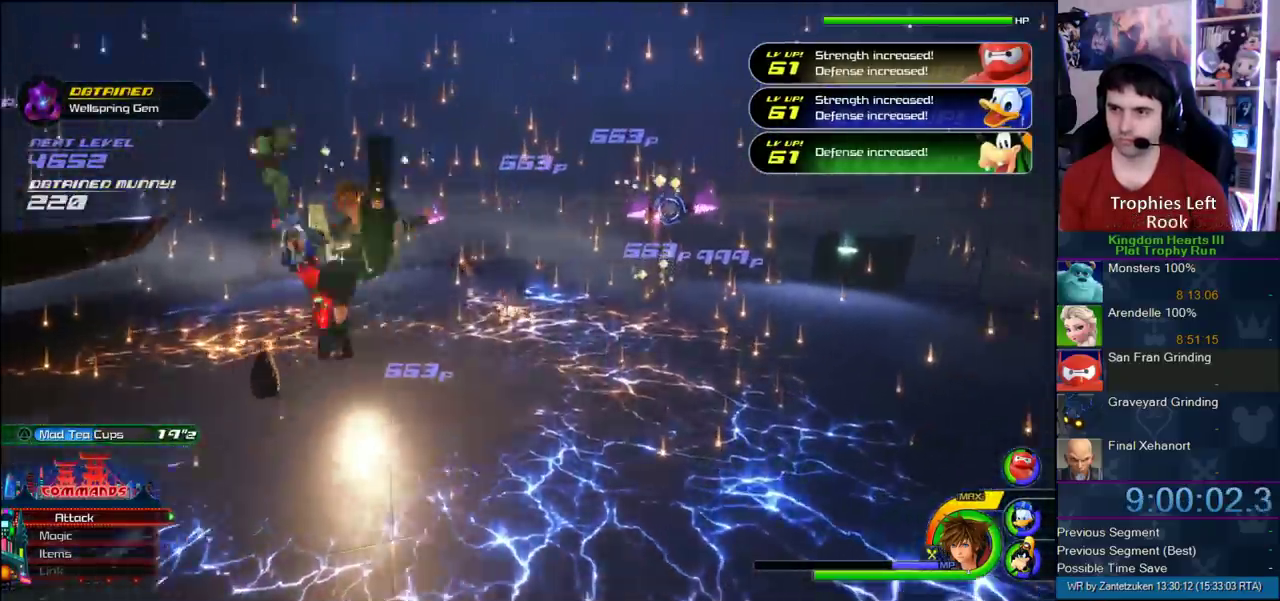
{"buttons": [], "left_stick": "up-right", "right_stick": "center"}
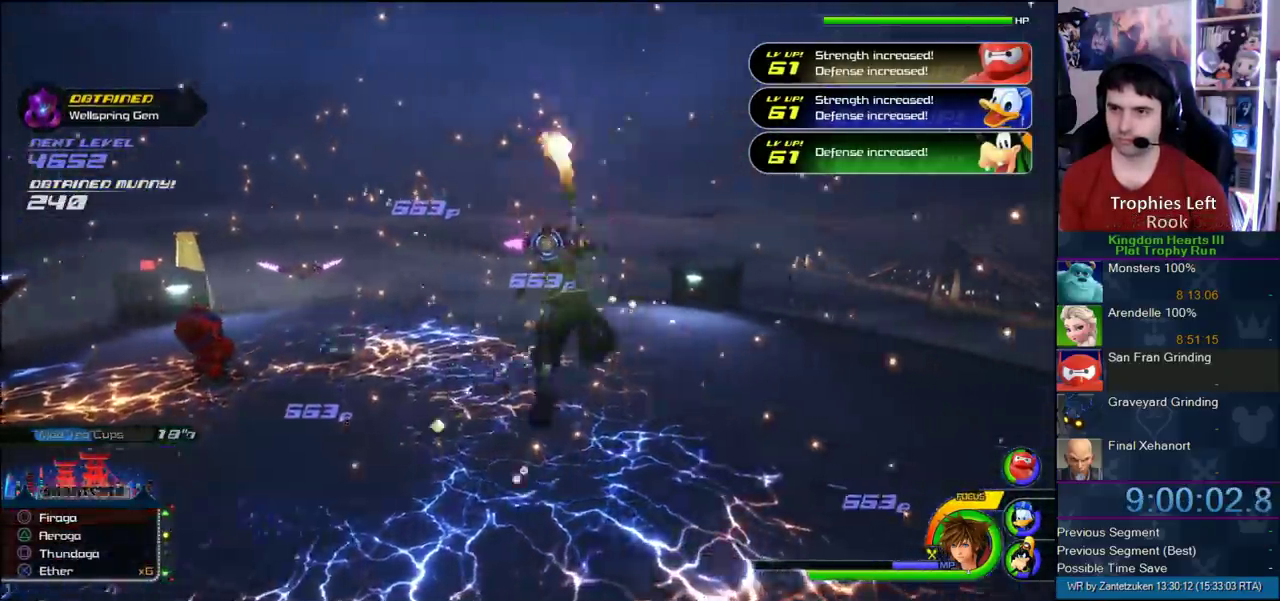
{"buttons": [], "left_stick": "up-right", "right_stick": "right"}